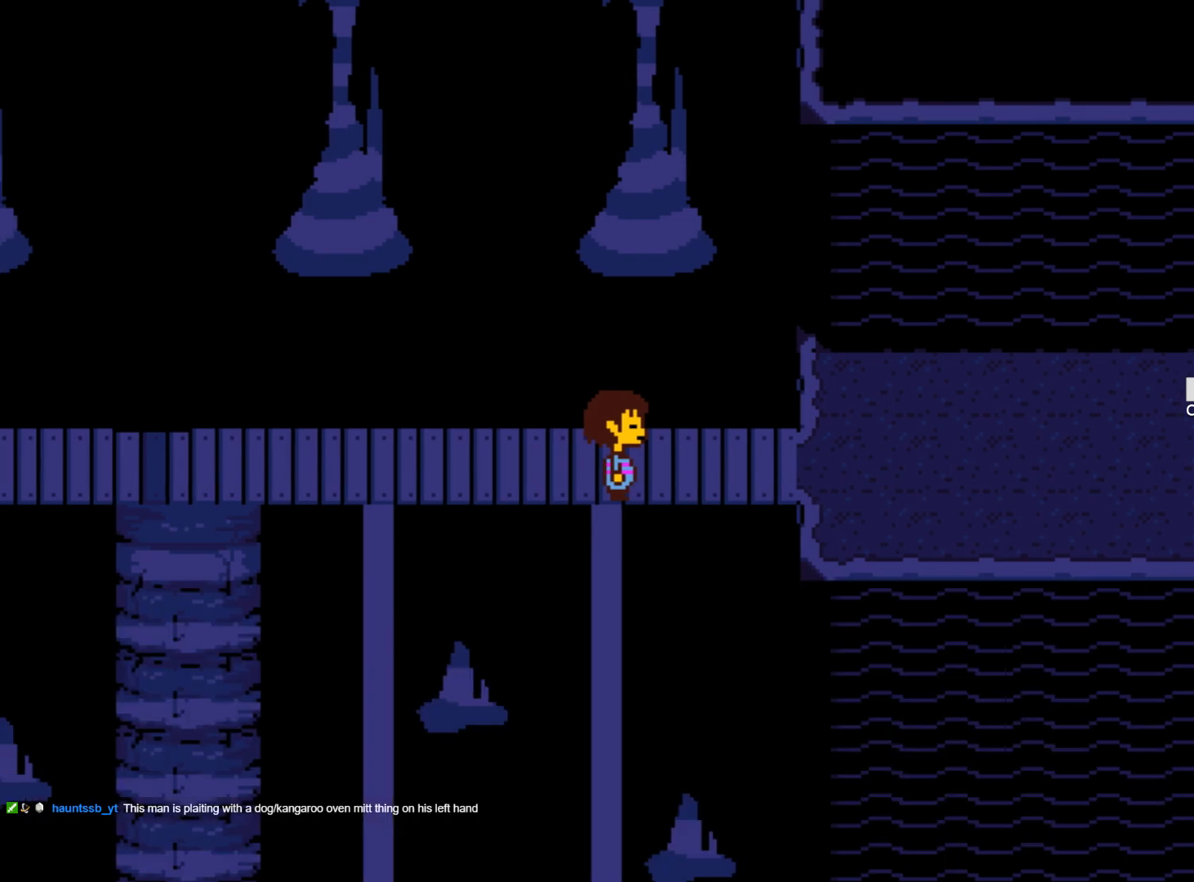
Gameplay with keyboard; each line is a JSON object with the keys held at the frame after it. "events" lists presses ("down") and releases ("up") of "1", "2", "3", "4", "5", "6", "7", "a", "alt", "b", "c", "caps_lock", "ctrl", "d", "down", "e", "f", "g", "h", "left", "n", "q", "r", "right", "s", "shift", "space", "super", "t", "tab", "tilde", "u", "up", "v", "w", "x", "y" and "z" between this image and that frame as [ms after this image, input, new state], when the widget could be followed in between. No other keys are recorded. Mouse input is not recorded.
{"keys": [], "events": [[34, "alt", "up"], [34, "x", "up"], [34, "z", "up"], [134, "x", "down"], [134, "z", "down"], [267, "x", "up"], [267, "z", "up"], [367, "x", "down"], [367, "z", "down"], [450, "x", "up"], [450, "z", "up"]]}
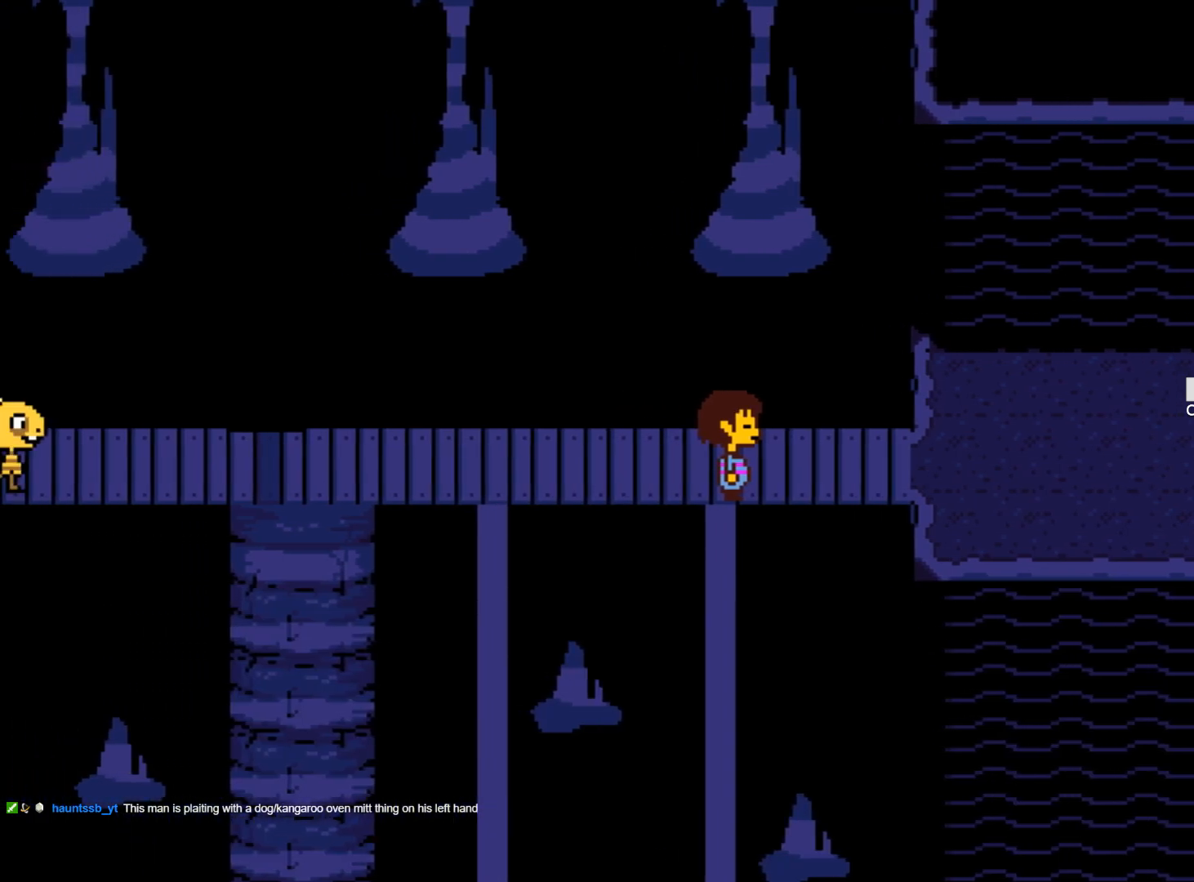
{"keys": [], "events": [[100, "x", "down"], [100, "z", "down"], [184, "x", "up"], [184, "z", "up"], [334, "x", "down"], [334, "z", "down"], [417, "x", "up"], [417, "z", "up"]]}
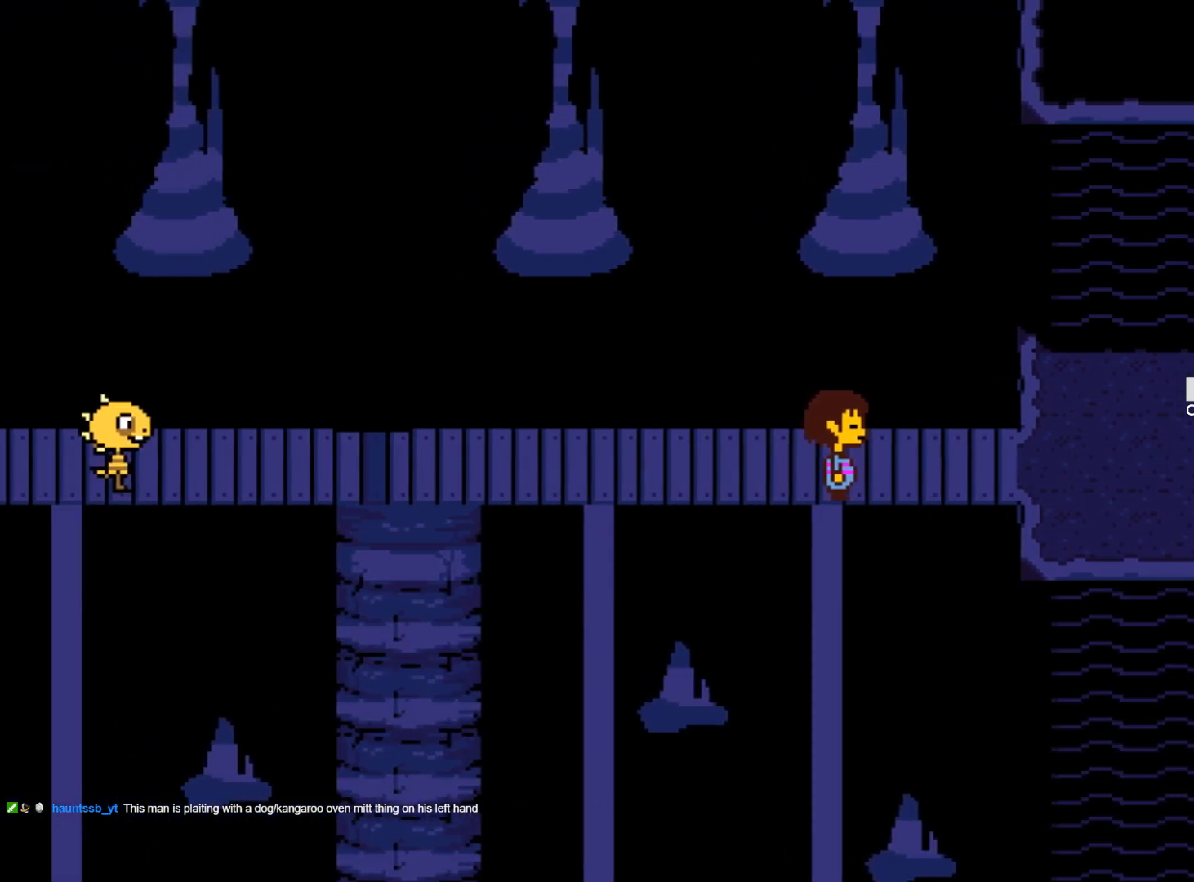
{"keys": [], "events": [[67, "x", "down"], [67, "z", "down"], [150, "x", "up"], [150, "z", "up"], [350, "z", "down"], [384, "z", "up"]]}
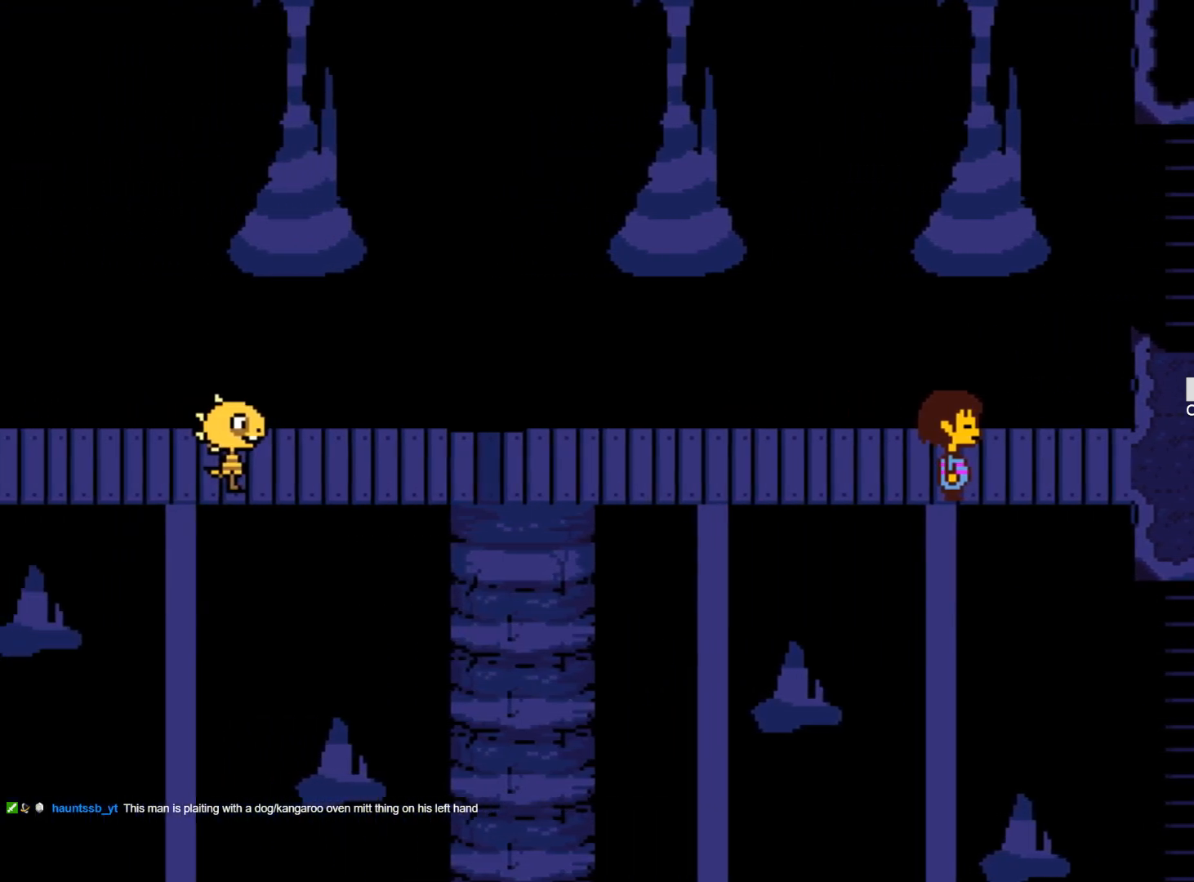
{"keys": ["x", "z"], "events": [[84, "x", "down"], [84, "z", "down"], [167, "x", "up"], [167, "z", "up"], [267, "x", "down"], [267, "z", "down"], [400, "x", "up"], [400, "z", "up"], [450, "z", "down"], [500, "x", "down"]]}
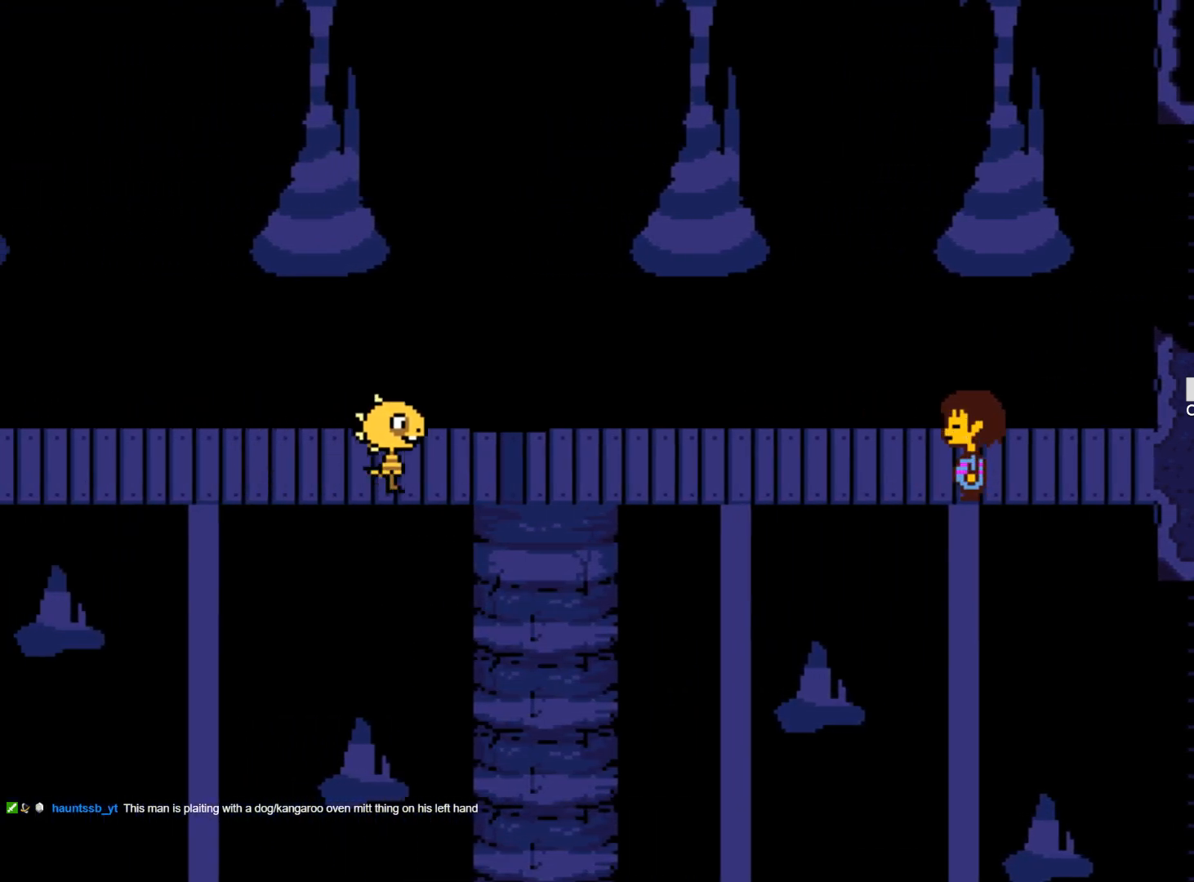
{"keys": ["z"], "events": [[50, "x", "up"], [50, "z", "up"], [134, "z", "down"], [184, "x", "down"], [234, "x", "up"], [234, "z", "up"], [467, "z", "down"]]}
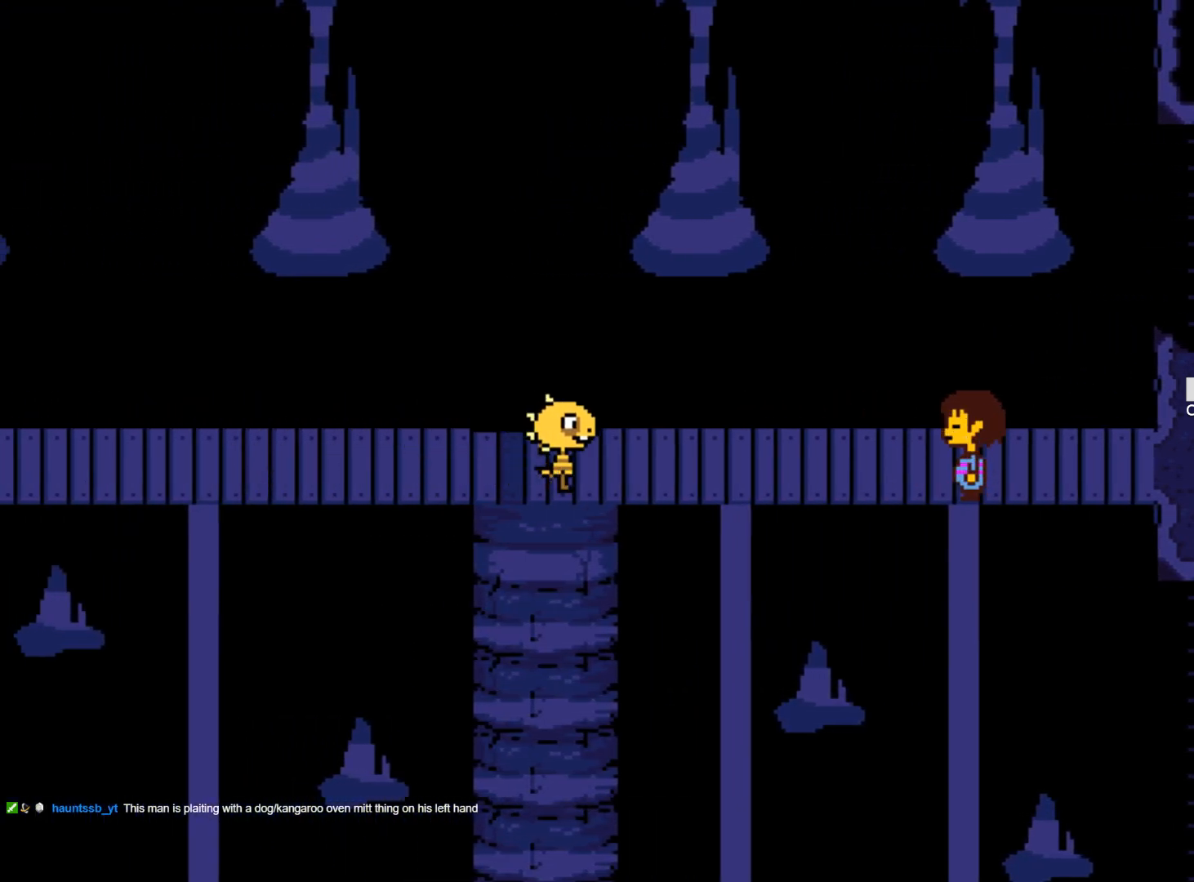
{"keys": ["z"], "events": [[17, "z", "up"], [200, "z", "down"], [250, "x", "down"], [350, "x", "up"], [350, "z", "up"], [384, "x", "down"], [384, "z", "down"], [484, "x", "up"]]}
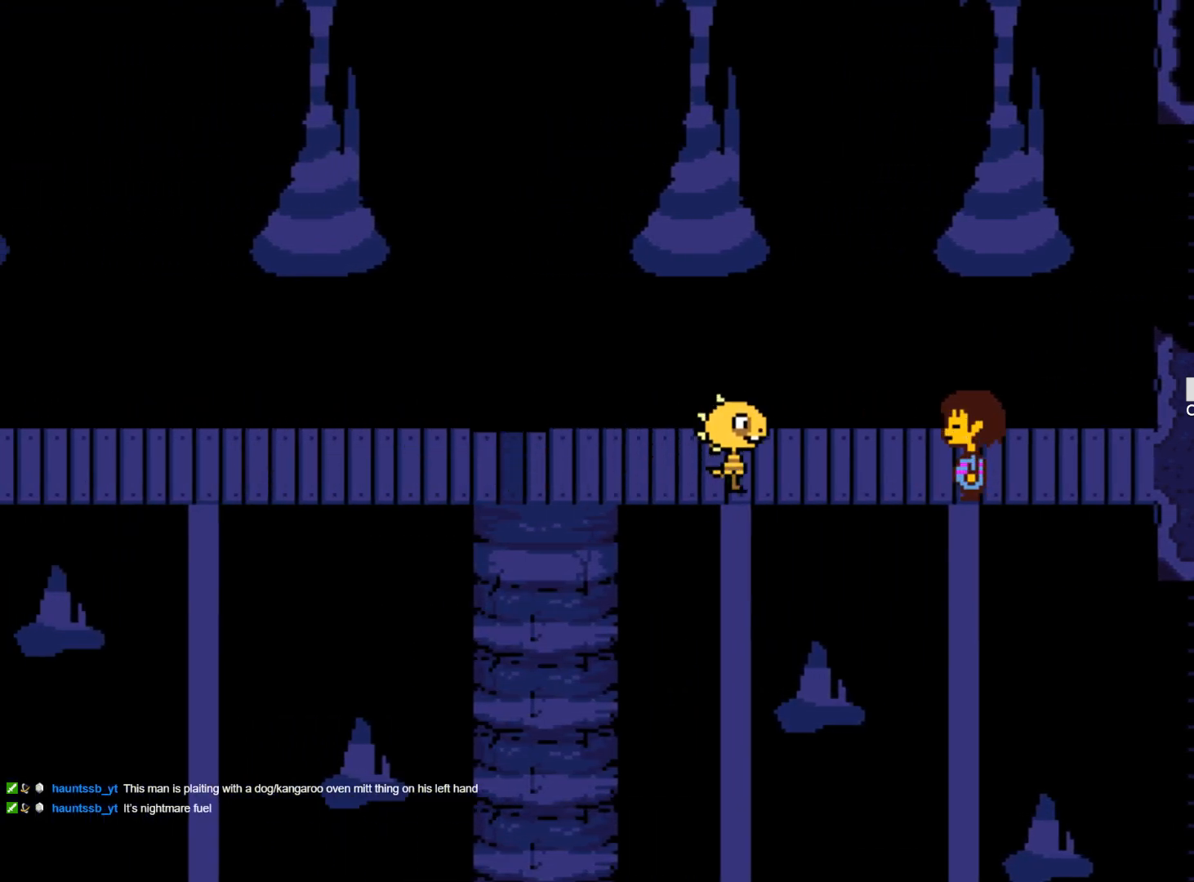
{"keys": [], "events": [[34, "z", "up"]]}
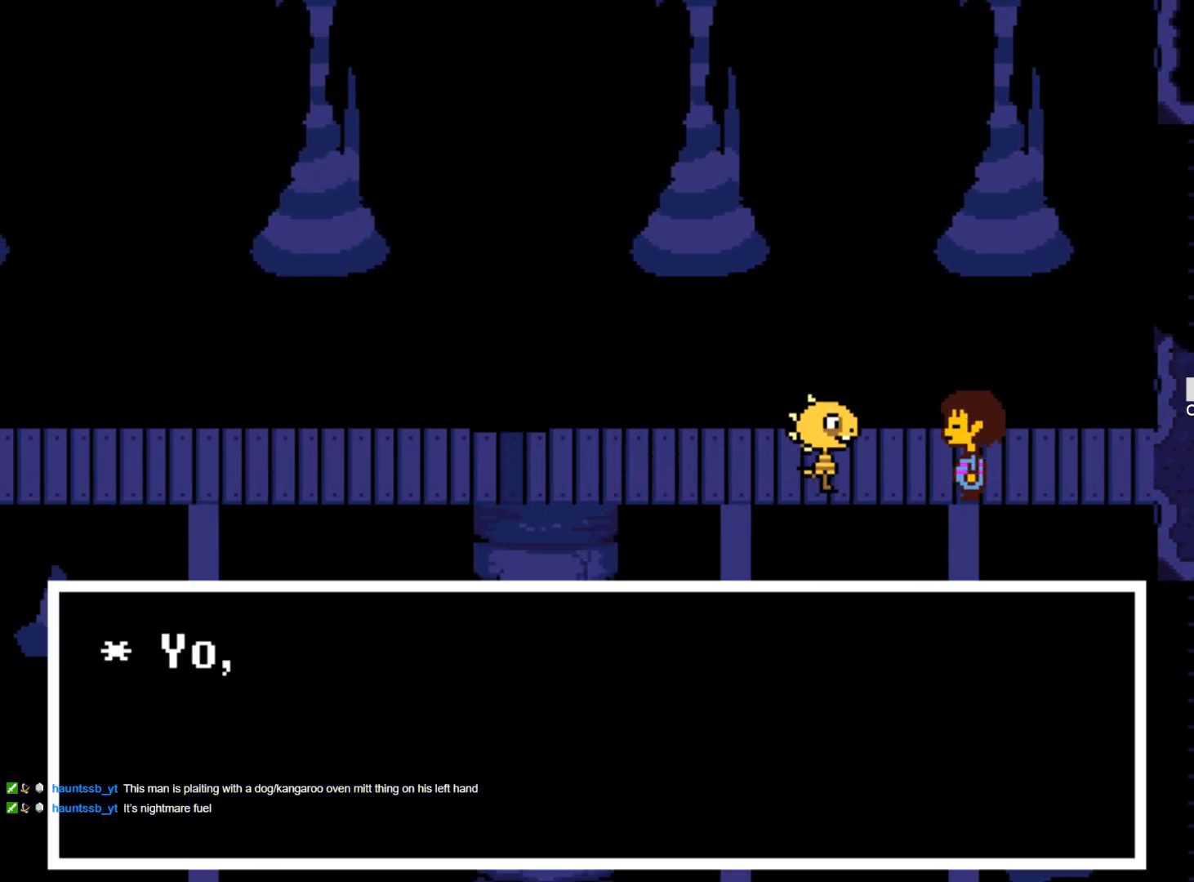
{"keys": ["x", "z"], "events": [[100, "z", "down"], [234, "z", "up"], [284, "x", "down"], [284, "z", "down"], [417, "x", "up"], [417, "z", "up"], [467, "x", "down"], [467, "z", "down"]]}
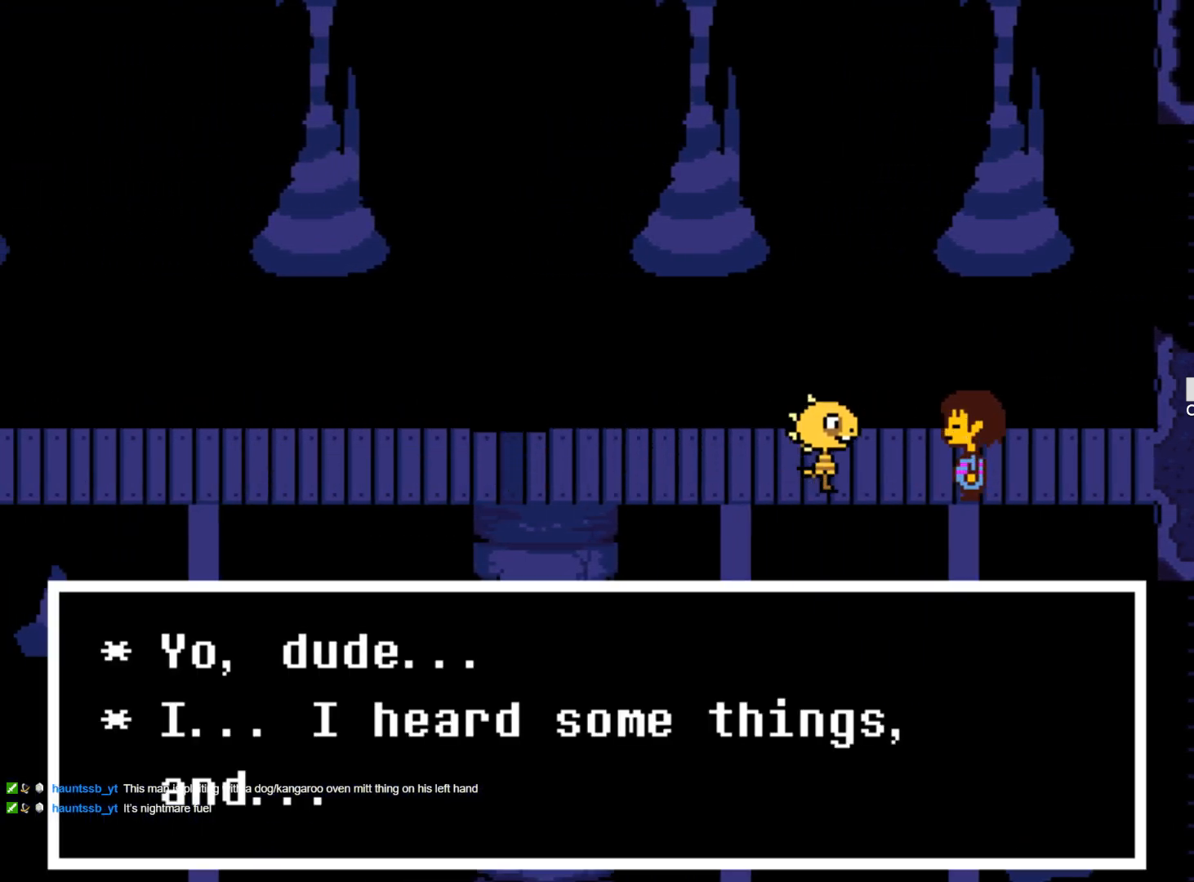
{"keys": ["x", "z"], "events": [[67, "x", "up"], [67, "z", "up"], [150, "x", "down"], [150, "z", "down"], [250, "x", "up"], [250, "z", "up"], [350, "x", "down"], [350, "z", "down"], [434, "x", "up"], [434, "z", "up"], [484, "x", "down"], [484, "z", "down"]]}
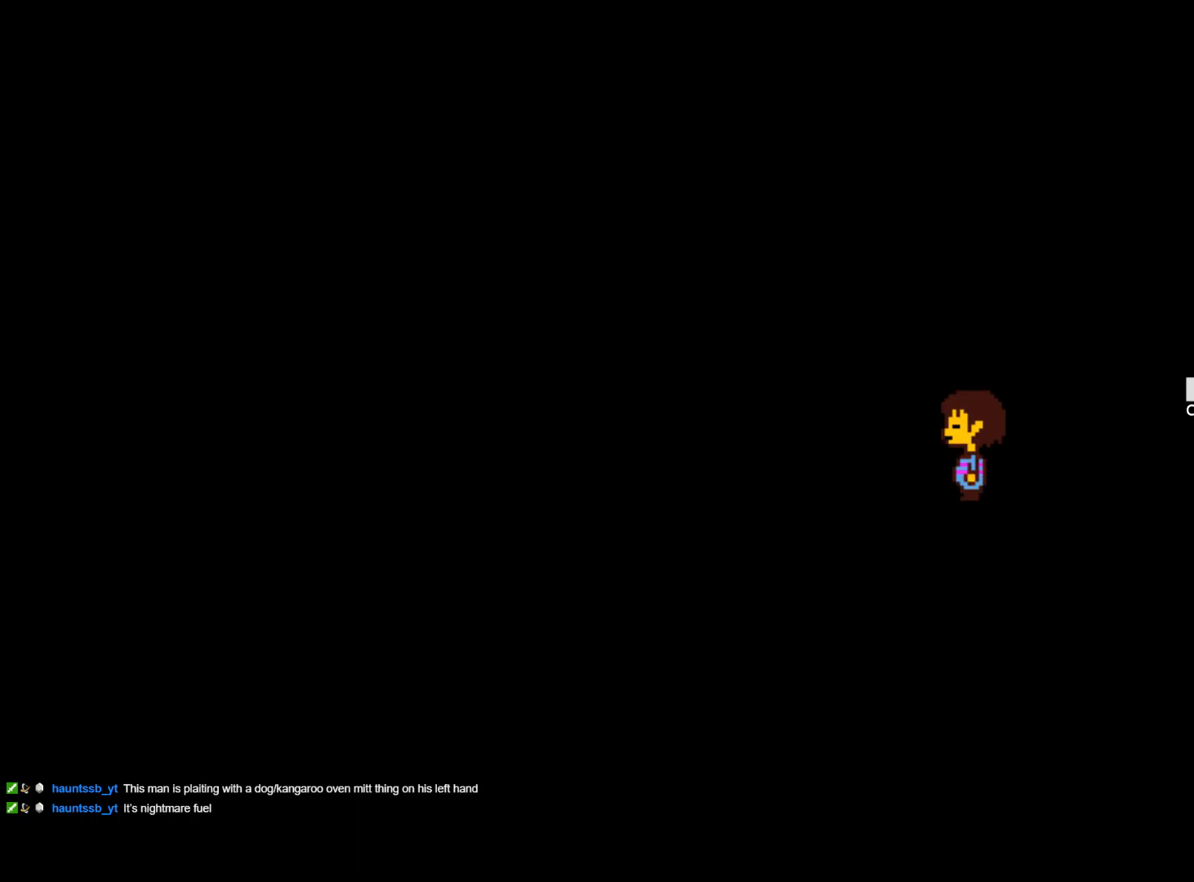
{"keys": [], "events": [[84, "z", "up"], [134, "x", "up"], [217, "x", "down"], [217, "z", "down"], [317, "x", "up"], [317, "z", "up"]]}
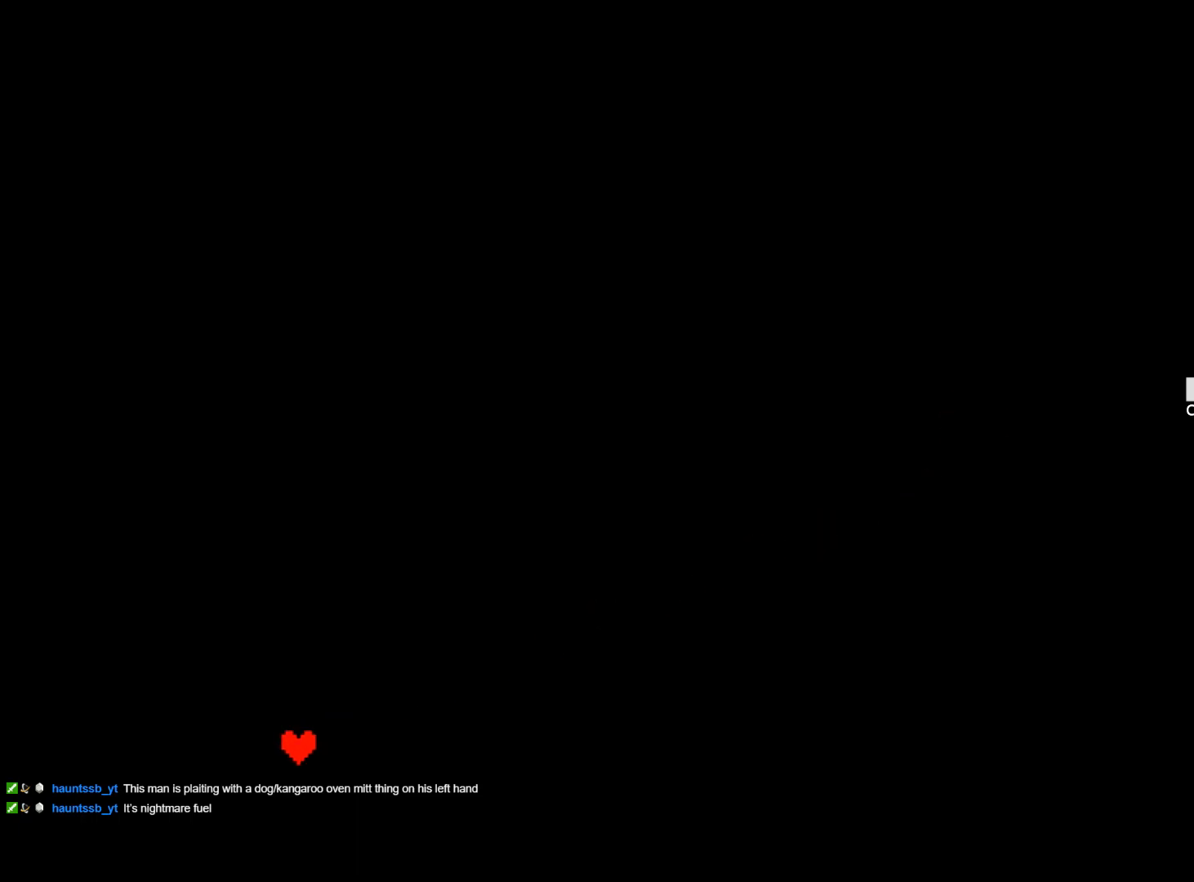
{"keys": [], "events": []}
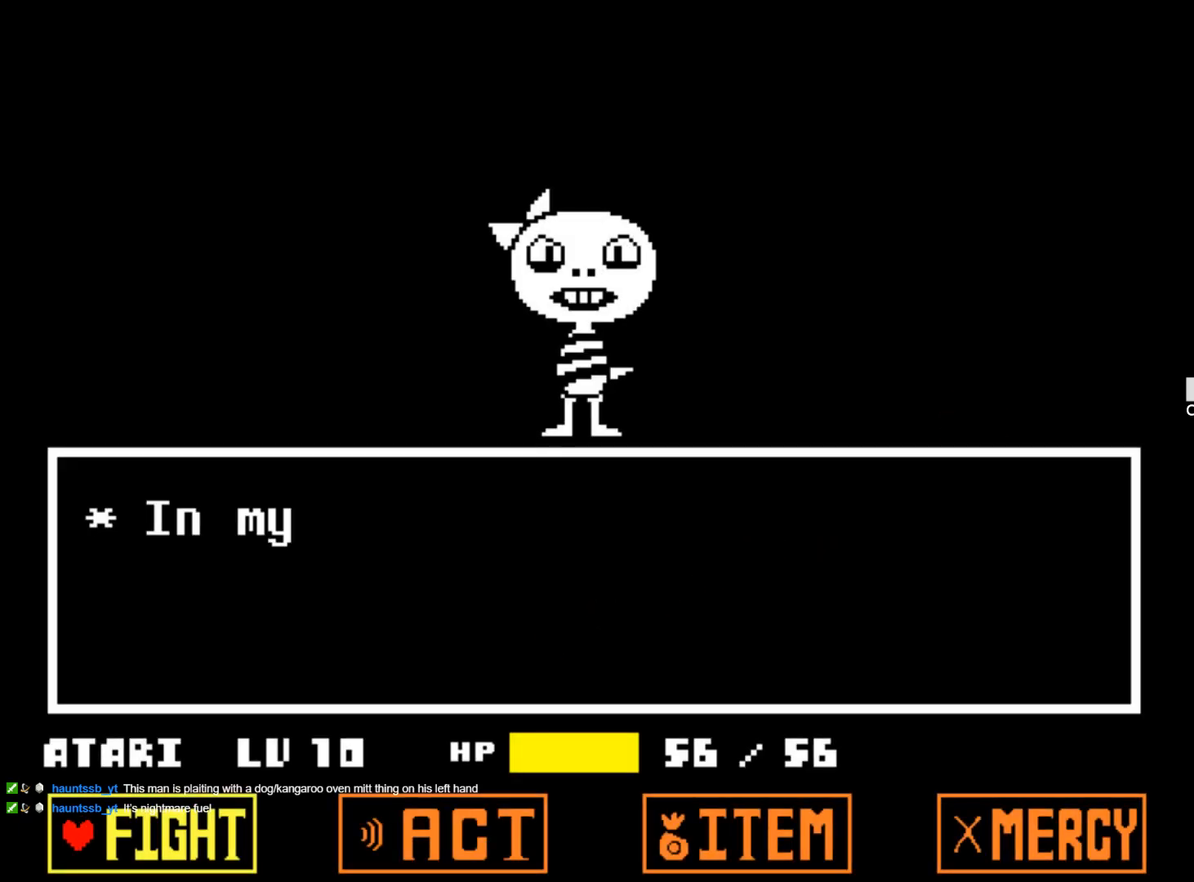
{"keys": [], "events": []}
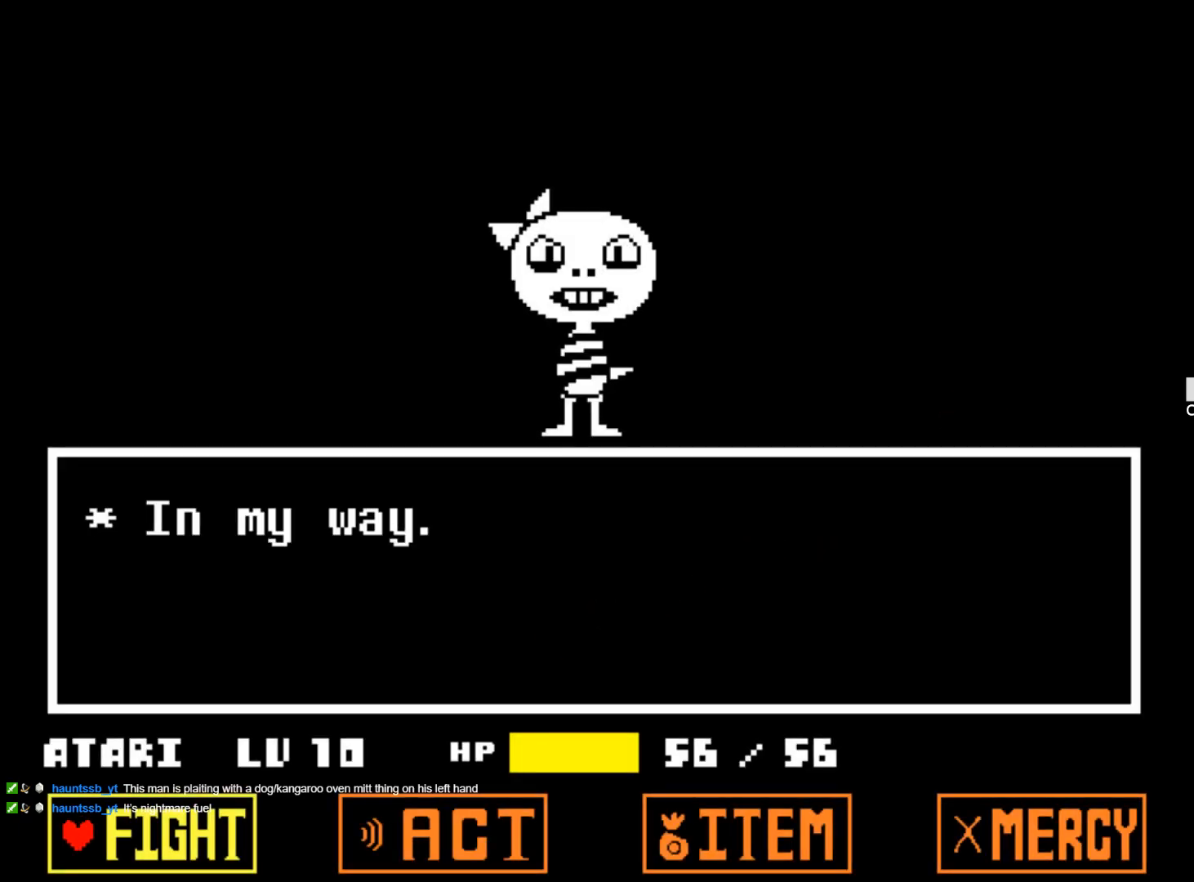
{"keys": [], "events": []}
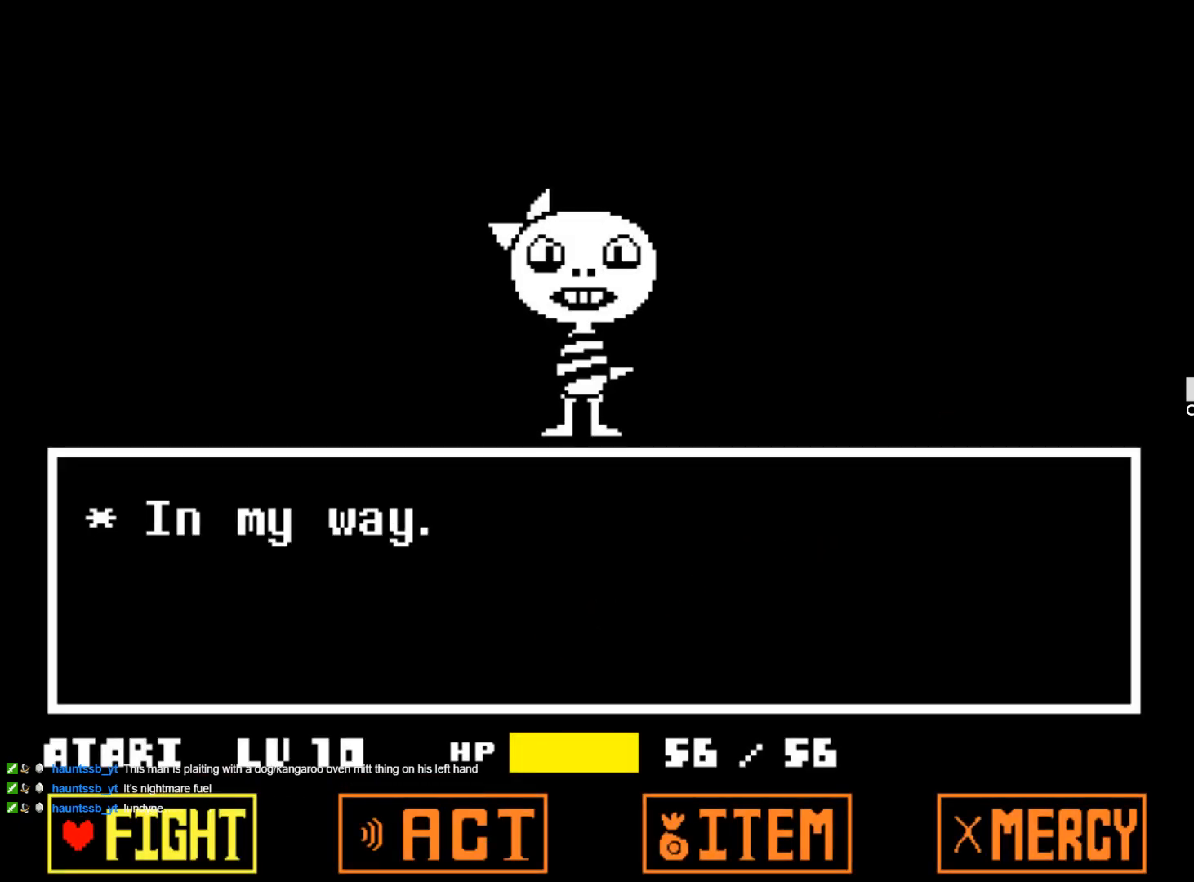
{"keys": [], "events": []}